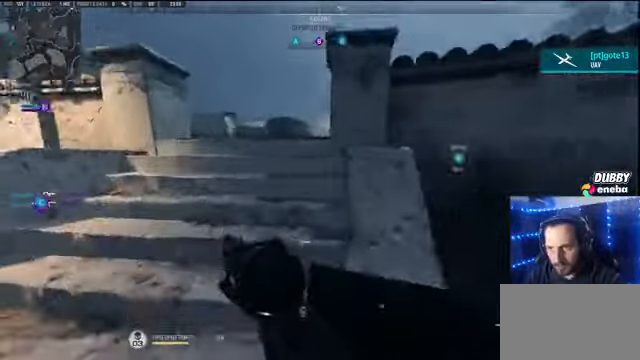
Gameplay with keyboard and mouse; each line is a JSON object with the keys and mouse buttons held at the frame after it. "events" lists presses ("down") and releases ("up") of "1", "2", "3", "4", "5", "a", "alt", "c", "caps_lock", "ctrl", "d", "e", "f", "g", "q", "r", "s", "shift", "space", "t", "tab", "v", "w", "x", "z" and "mouse_wheel" between this image and that frame as [ms after this image, input, new state], when the widget could be followed in between. "mouse_wheel" = the "wheel" button of the "mouse" list. No other keys are recorded. "wheel" means that the mouse wheel is clicked or scrolled. Not read: mouse_move.
{"keys": ["shift", "w"], "mouse": [], "events": []}
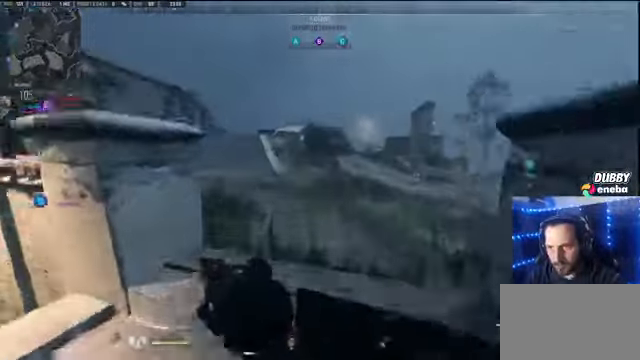
{"keys": ["shift", "w"], "mouse": [], "events": [[333, "mouse_wheel", "down"], [400, "mouse_wheel", "up"]]}
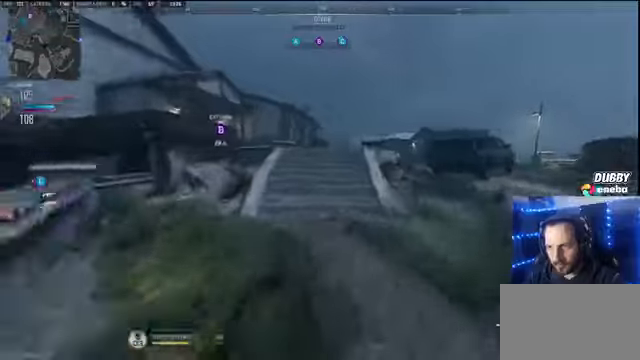
{"keys": ["shift", "w"], "mouse": [], "events": [[67, "shift", "up"], [300, "shift", "down"]]}
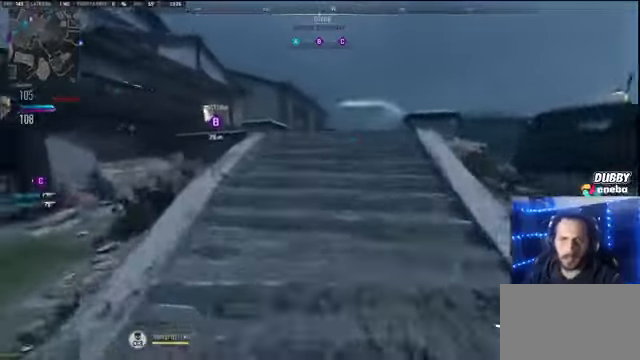
{"keys": ["shift", "w"], "mouse": [], "events": []}
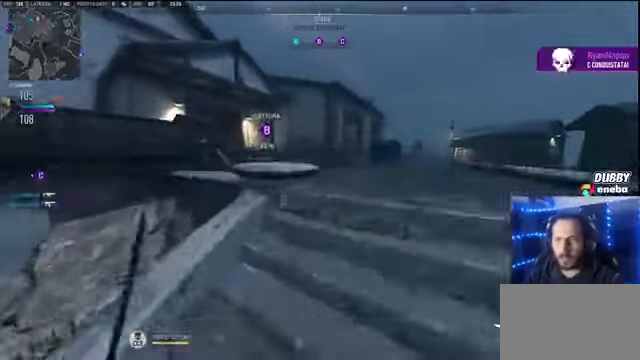
{"keys": ["shift", "w"], "mouse": [], "events": []}
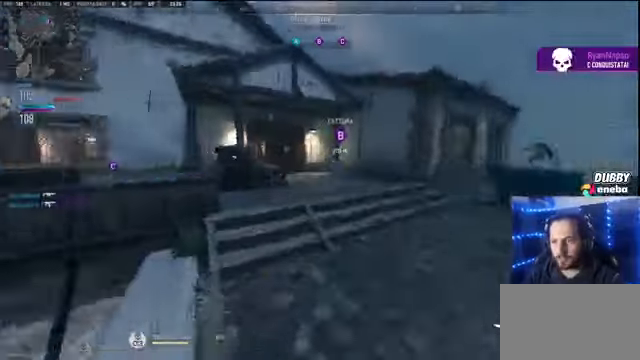
{"keys": ["a", "shift", "w"], "mouse": [], "events": [[467, "a", "down"]]}
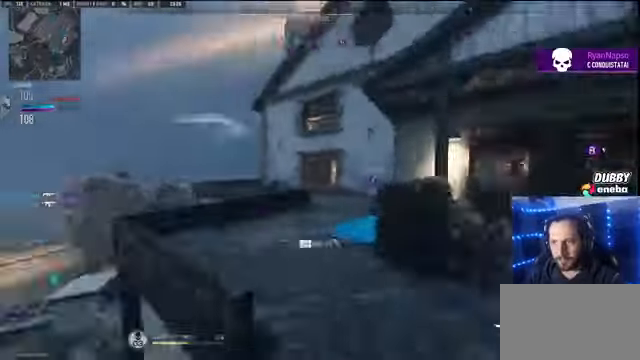
{"keys": ["shift", "w"], "mouse": [], "events": [[167, "a", "up"]]}
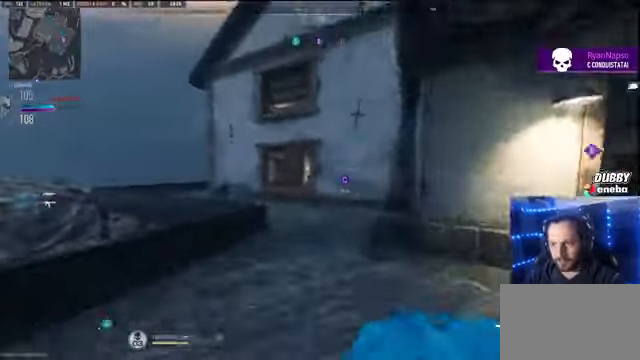
{"keys": ["shift", "w"], "mouse": [], "events": []}
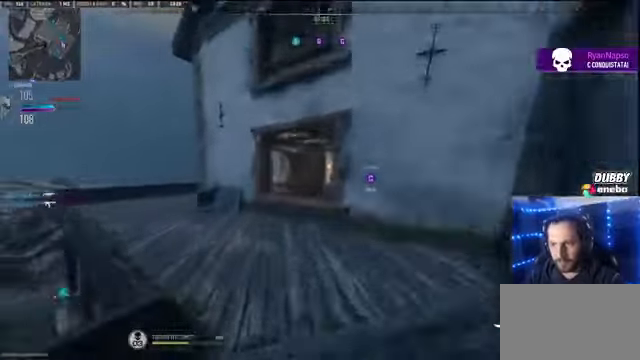
{"keys": ["shift", "w"], "mouse": [], "events": [[133, "a", "down"], [300, "a", "up"]]}
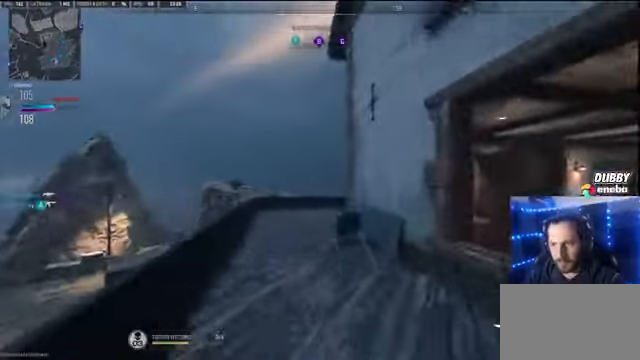
{"keys": ["a", "shift", "w"], "mouse": [], "events": [[367, "a", "down"]]}
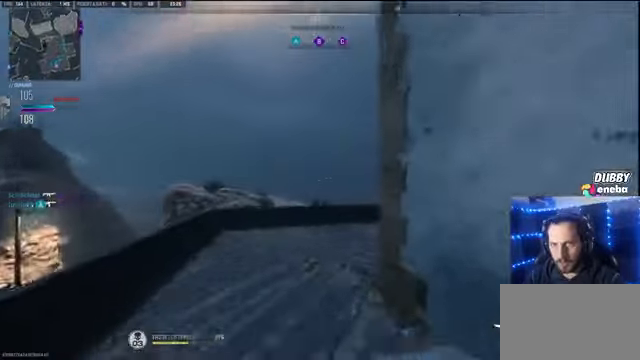
{"keys": ["shift", "w"], "mouse": [], "events": [[133, "a", "up"], [267, "mouse_wheel", "down"], [367, "mouse_wheel", "up"]]}
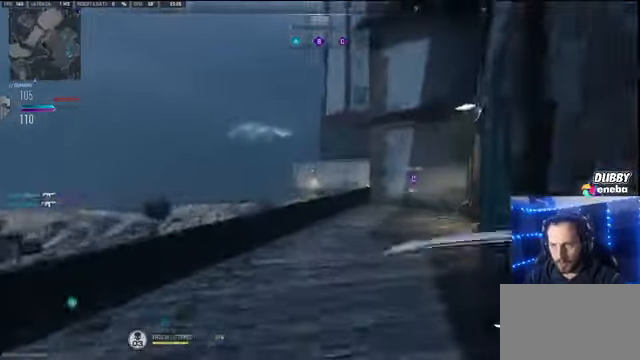
{"keys": ["shift", "w"], "mouse": [], "events": []}
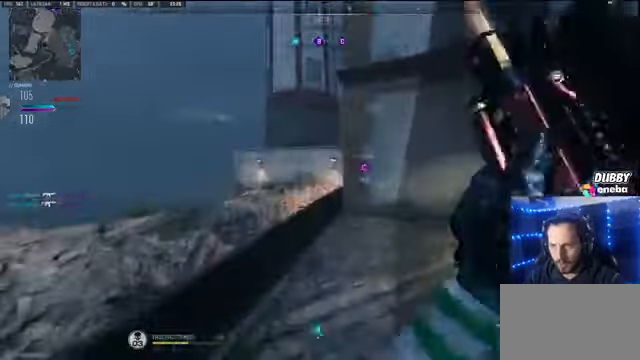
{"keys": ["shift", "w"], "mouse": [], "events": [[33, "space", "down"], [166, "space", "up"], [300, "shift", "up"], [500, "shift", "down"]]}
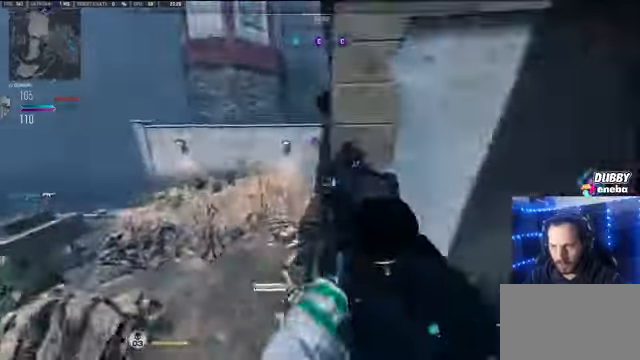
{"keys": ["w"], "mouse": [], "events": [[133, "a", "down"], [366, "a", "up"], [366, "shift", "up"]]}
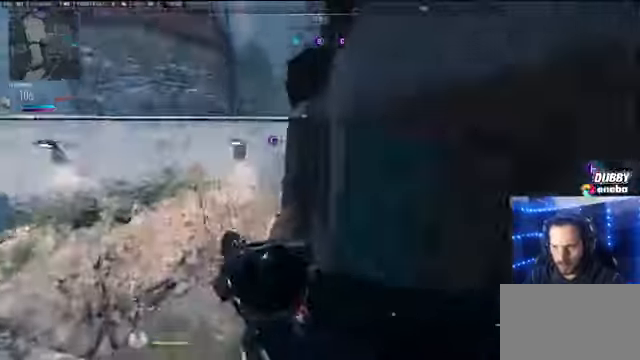
{"keys": ["a", "shift", "w"], "mouse": [], "events": [[200, "a", "down"], [233, "shift", "down"]]}
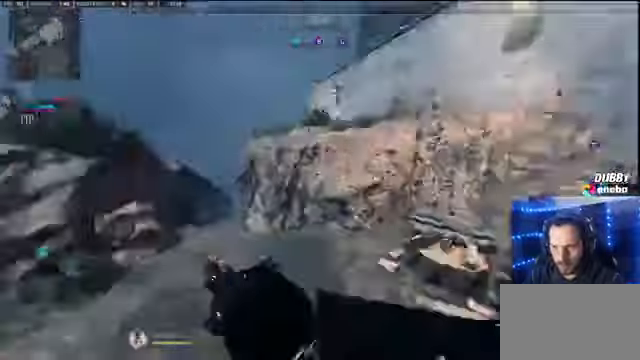
{"keys": ["shift", "w"], "mouse": []}
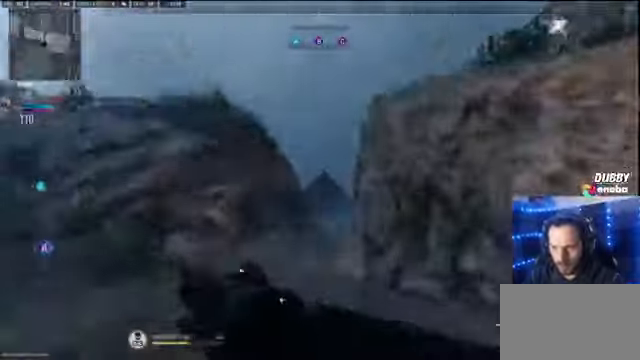
{"keys": ["shift", "w"], "mouse": [], "events": [[166, "a", "down"], [466, "a", "up"]]}
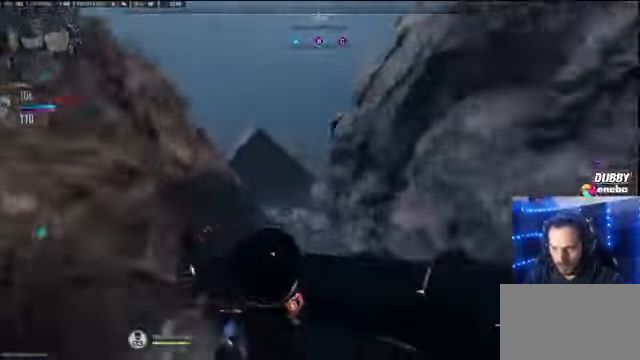
{"keys": ["a", "shift", "w"], "mouse": [], "events": [[300, "a", "down"]]}
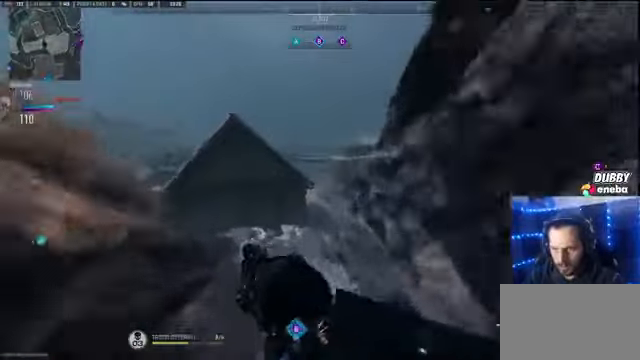
{"keys": ["a", "shift", "w"], "mouse": [], "events": []}
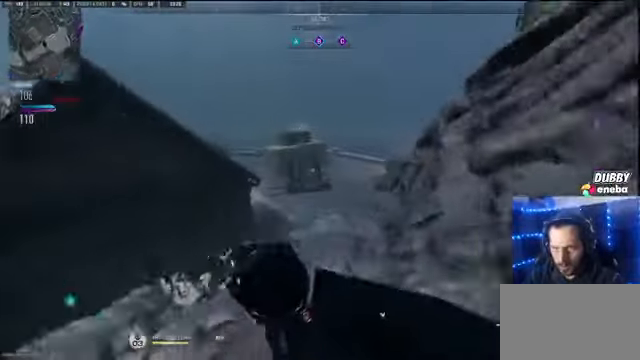
{"keys": ["a", "shift", "w"], "mouse": [], "events": []}
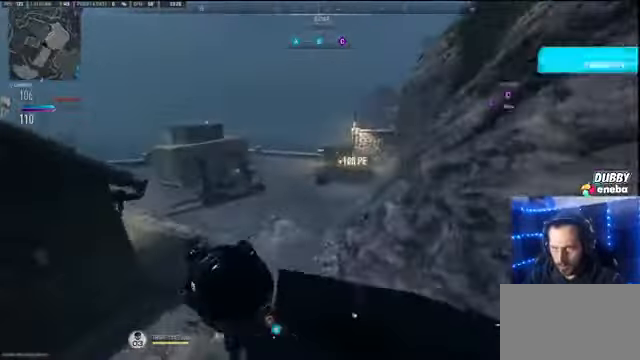
{"keys": ["shift", "w"], "mouse": [], "events": [[333, "a", "up"]]}
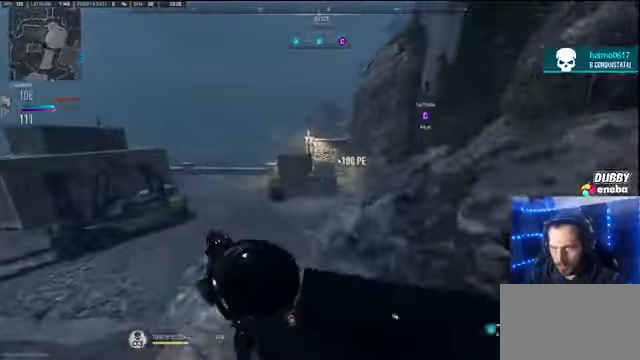
{"keys": ["shift", "w"], "mouse": [], "events": []}
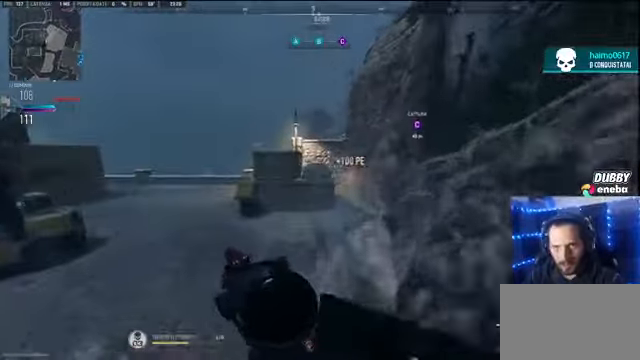
{"keys": ["a", "shift", "w"], "mouse": [], "events": [[434, "a", "down"]]}
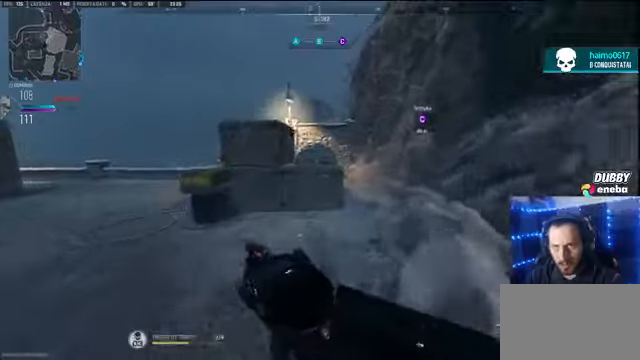
{"keys": ["a", "shift", "w"], "mouse": [], "events": []}
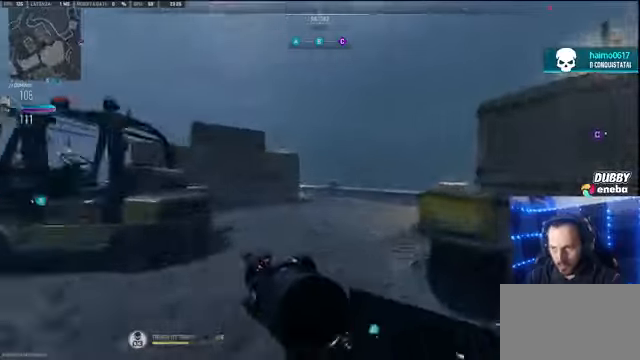
{"keys": ["w"], "mouse": [], "events": [[67, "a", "up"], [167, "shift", "up"]]}
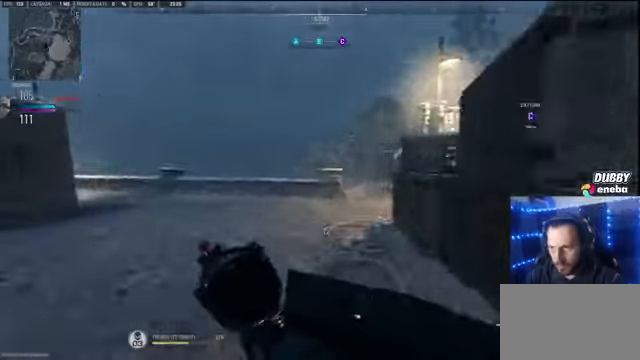
{"keys": ["w"], "mouse": [], "events": [[167, "shift", "down"], [234, "a", "down"], [400, "shift", "up"], [467, "a", "up"]]}